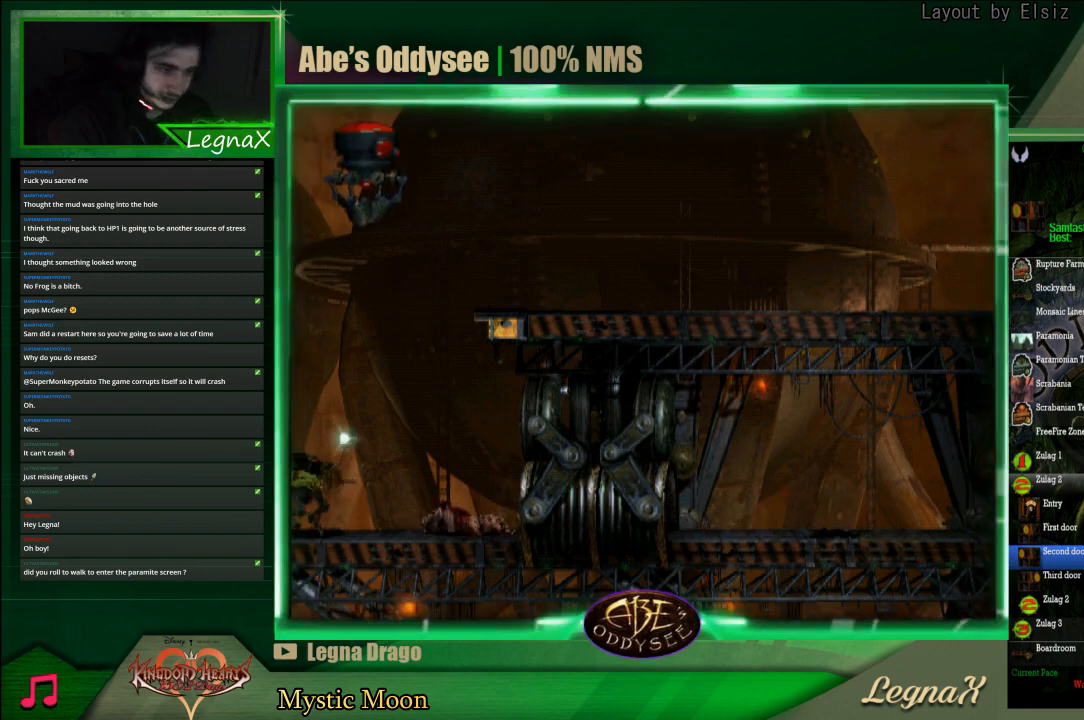
Gameplay with a controller (PlayStation layout); each line is a JSON object with the inputs held at the frame after it. "events" lists button and stick changes between this image and that frame as [ms after this image, input, new state], when the widget could be followed in between. Not read: L3 R3 right_stick.
{"buttons": ["L1", "R1"], "left_stick": "center", "events": []}
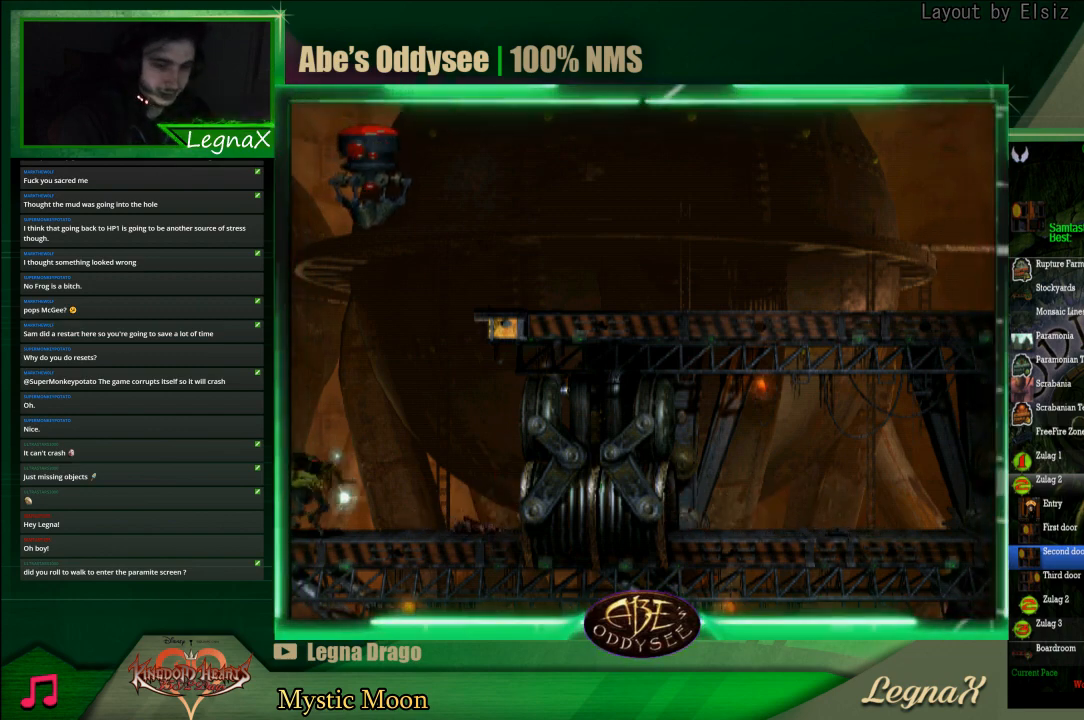
{"buttons": ["L1", "R1"], "left_stick": "center", "events": []}
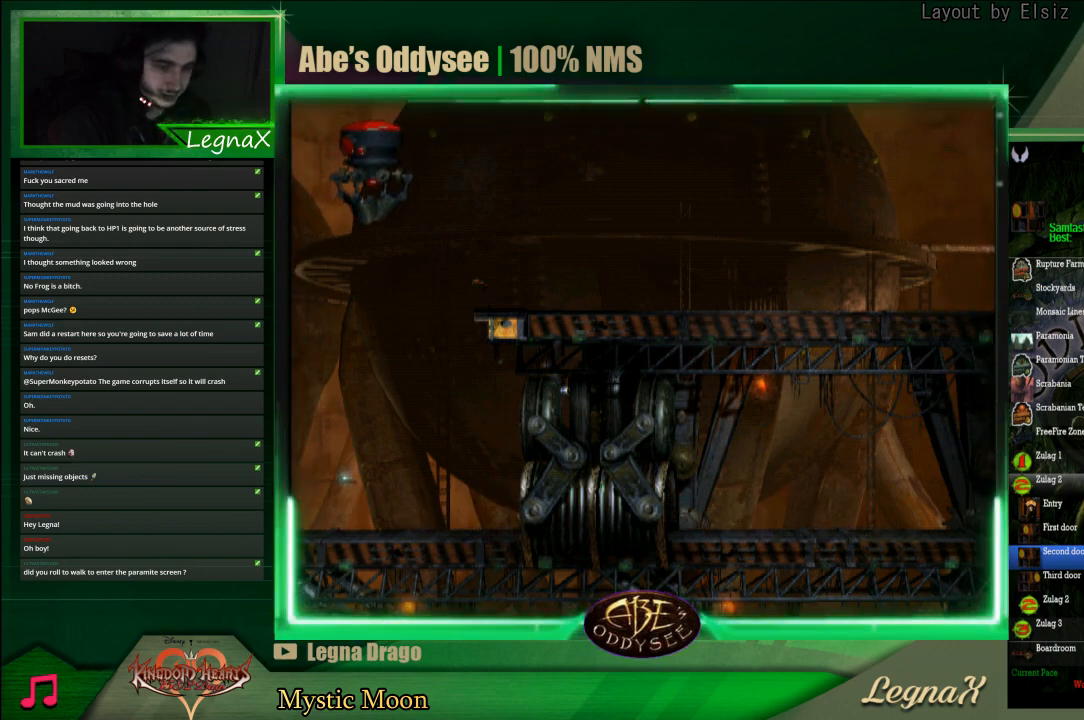
{"buttons": [], "left_stick": "center", "events": [[33, "L1", "up"], [33, "R1", "up"]]}
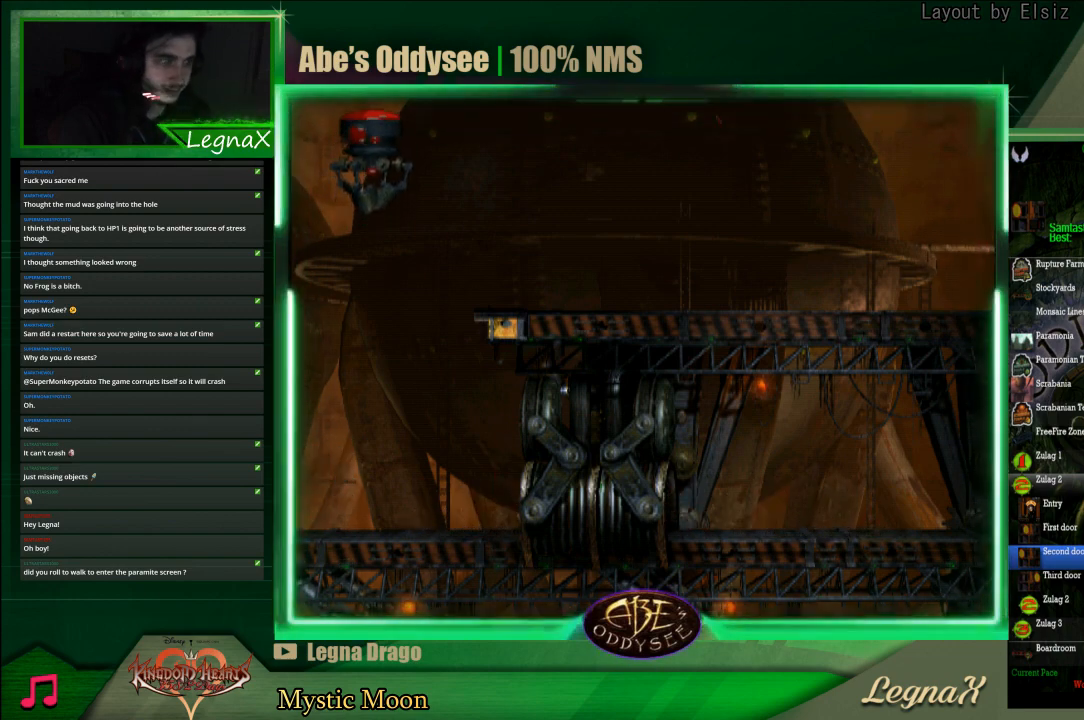
{"buttons": [], "left_stick": "center", "events": []}
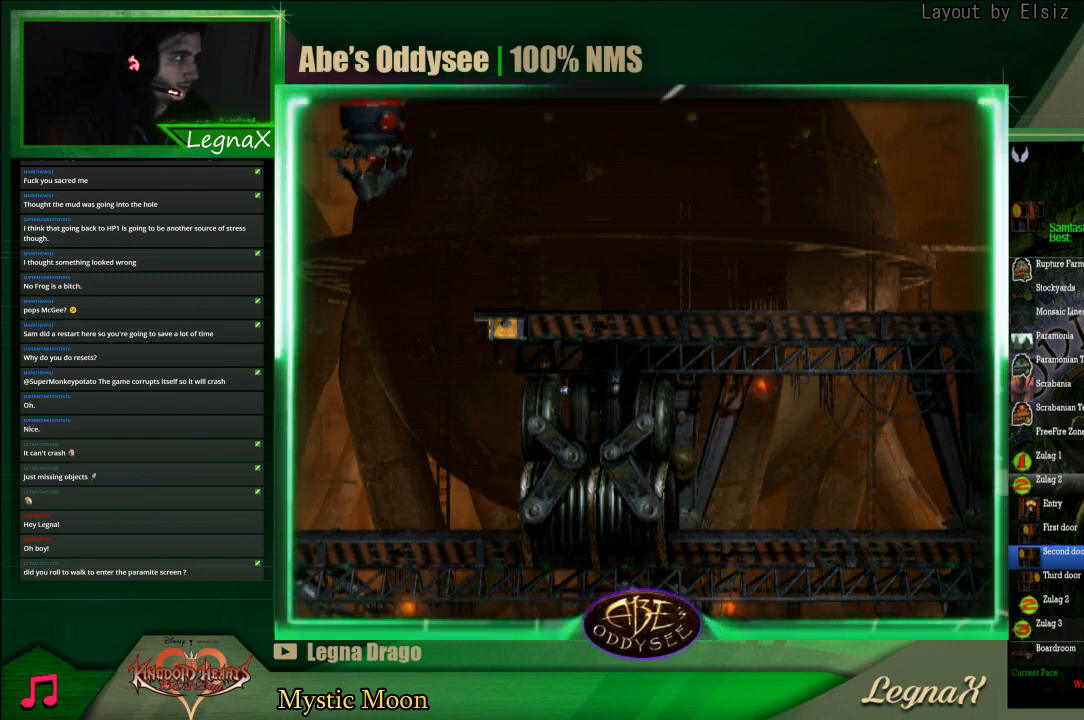
{"buttons": ["R1"], "left_stick": "left", "events": [[433, "R1", "down"], [433, "left_stick", "left"]]}
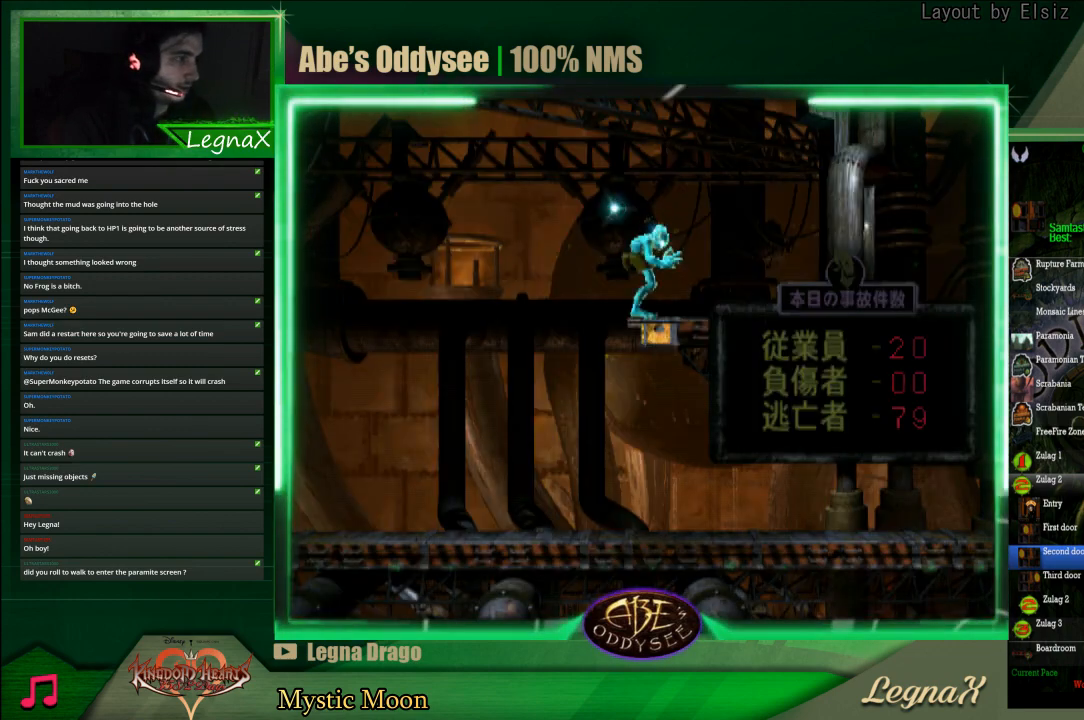
{"buttons": ["R1"], "left_stick": "left", "events": []}
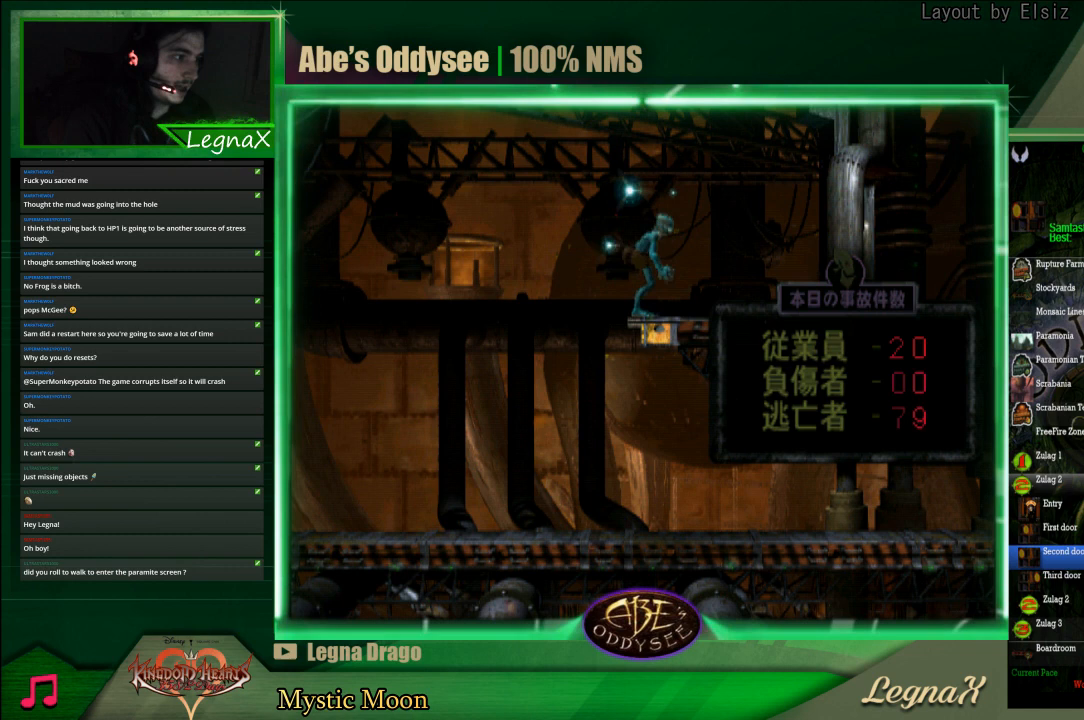
{"buttons": ["R1"], "left_stick": "left", "events": []}
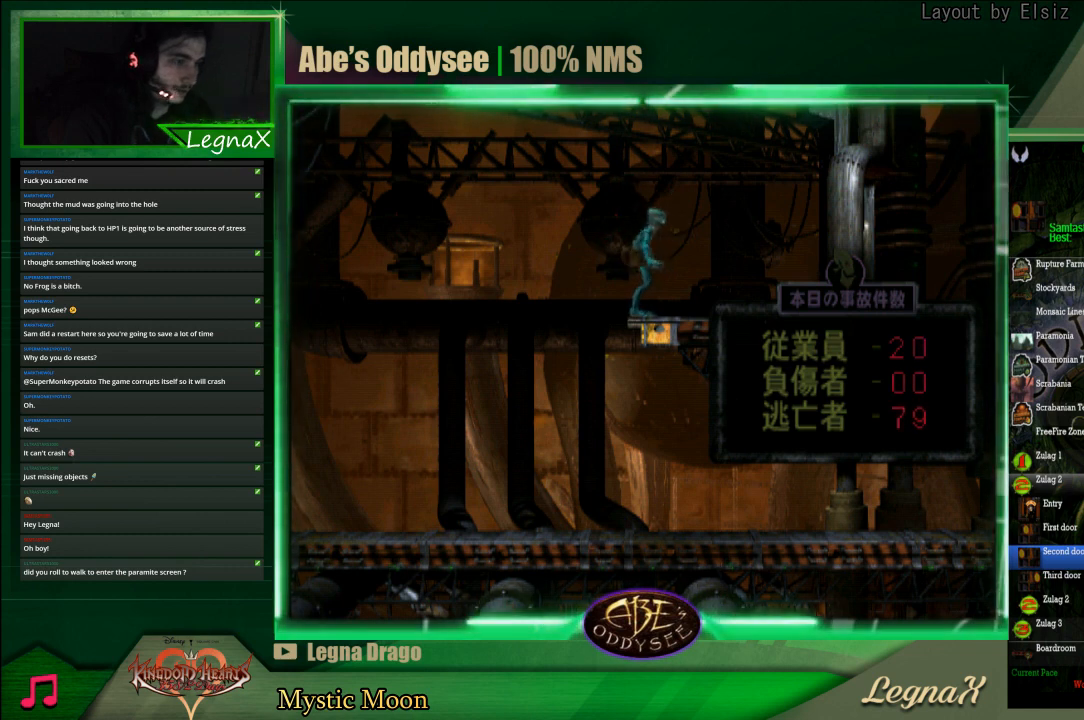
{"buttons": ["R1"], "left_stick": "right", "events": [[367, "left_stick", "right"]]}
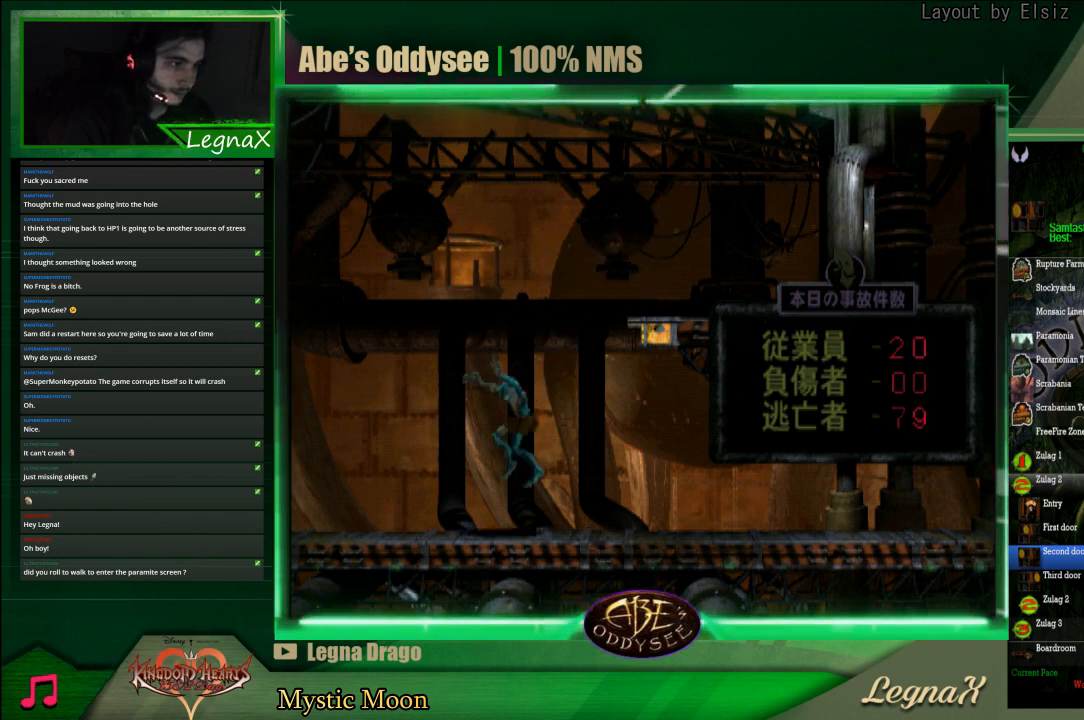
{"buttons": ["R1"], "left_stick": "right", "events": []}
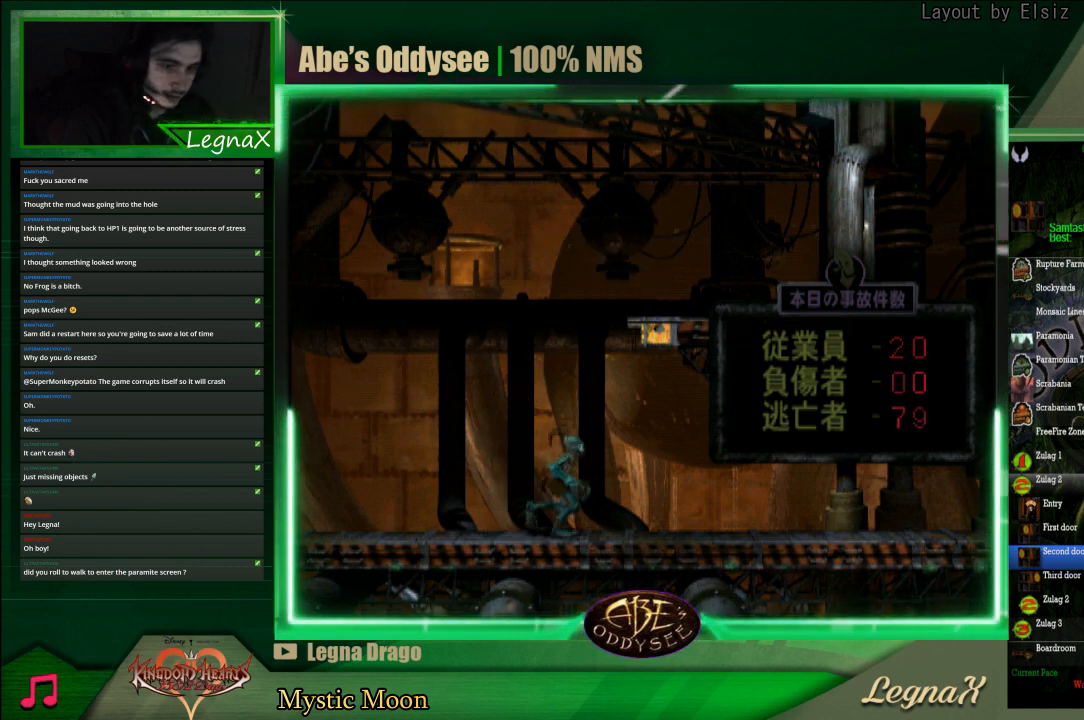
{"buttons": ["R1"], "left_stick": "right", "events": []}
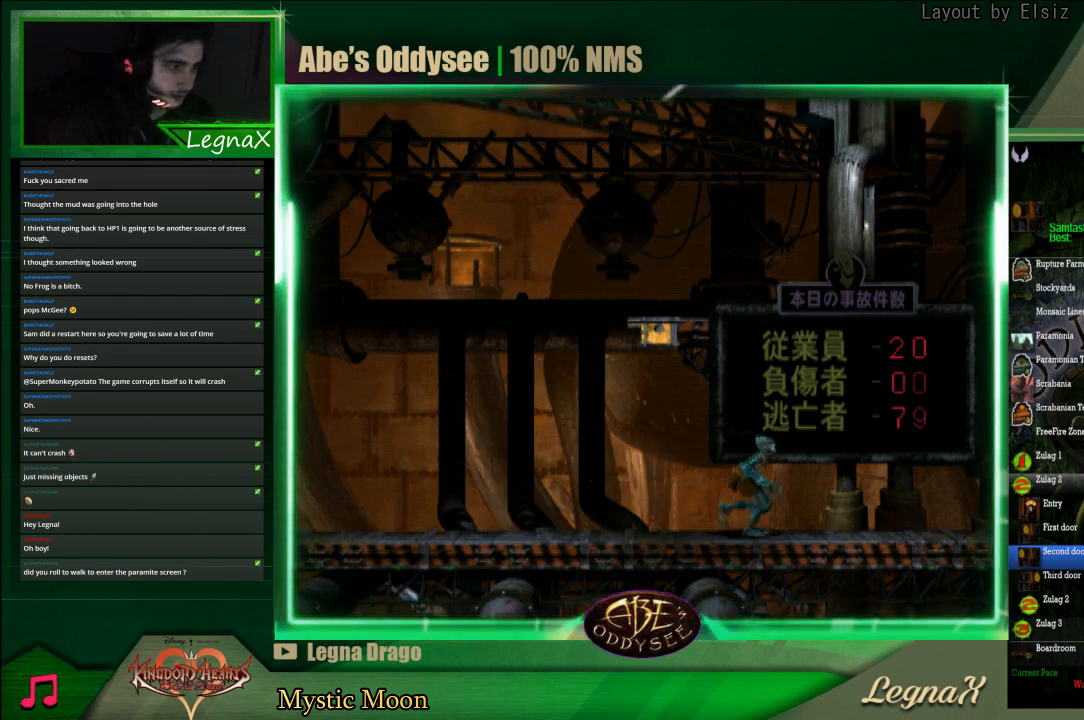
{"buttons": ["CROSS", "R1"], "left_stick": "right", "events": [[367, "CROSS", "down"]]}
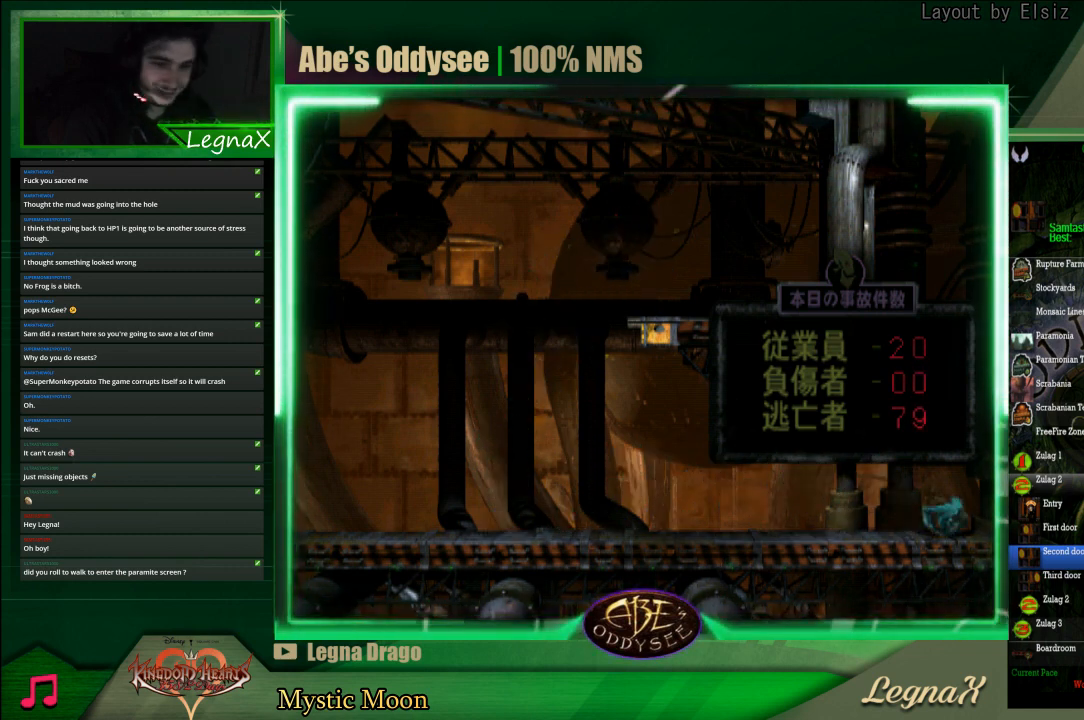
{"buttons": ["CROSS", "R1"], "left_stick": "right", "events": []}
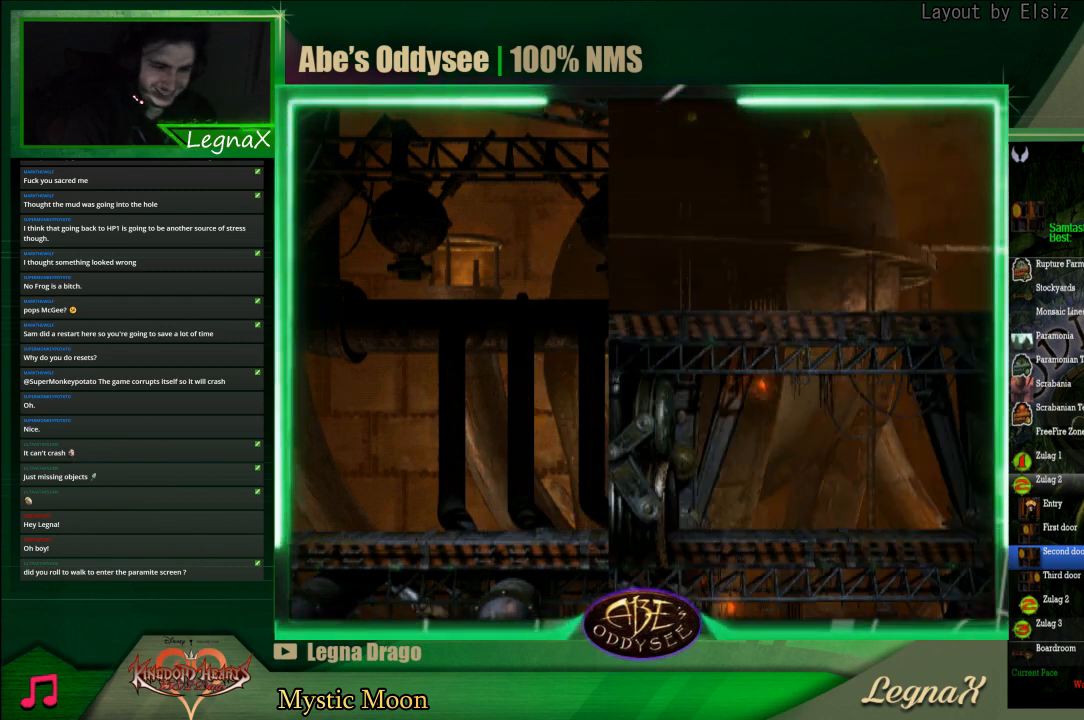
{"buttons": ["CROSS", "R1"], "left_stick": "right", "events": []}
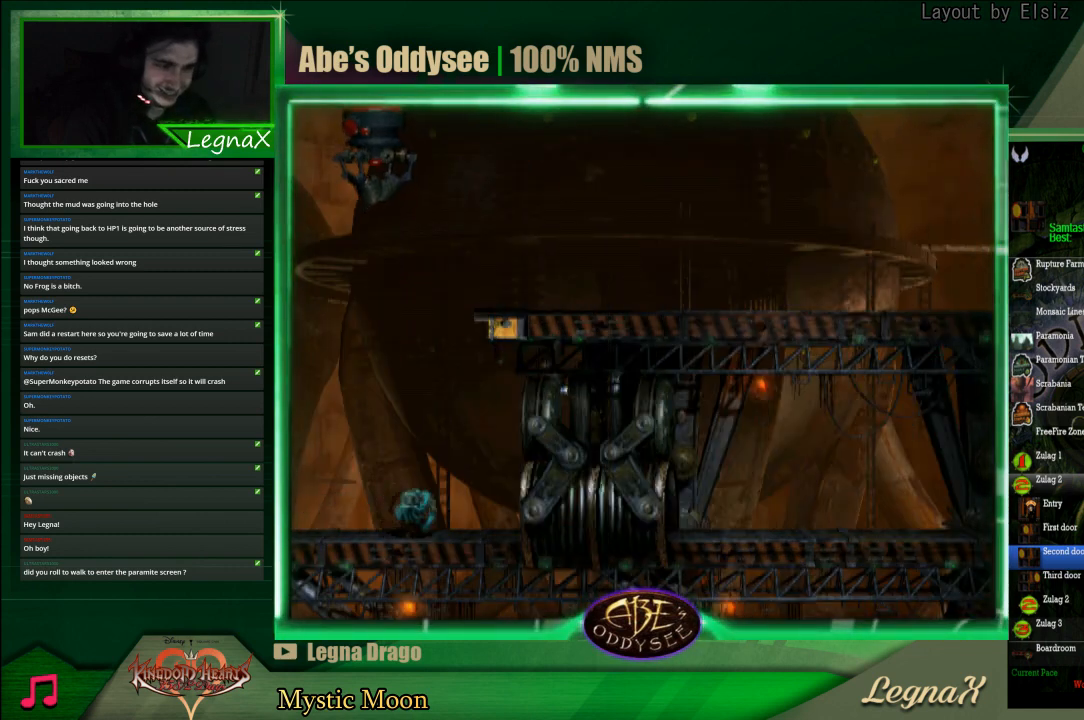
{"buttons": ["CROSS", "R1"], "left_stick": "right", "events": []}
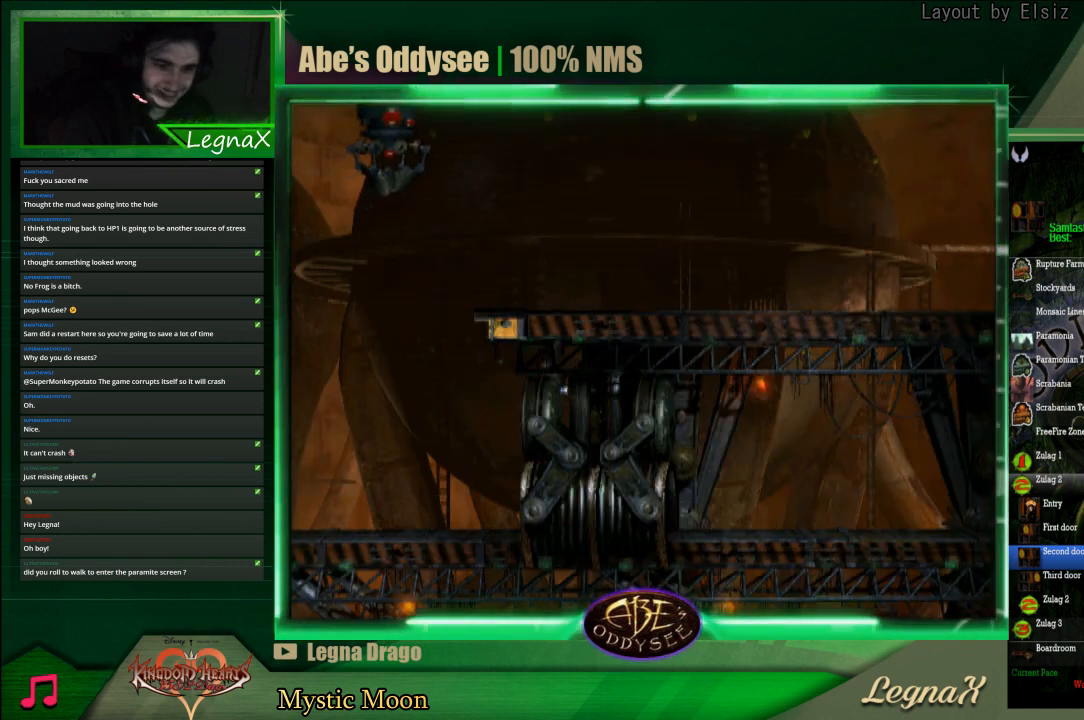
{"buttons": ["CROSS", "R1"], "left_stick": "right", "events": []}
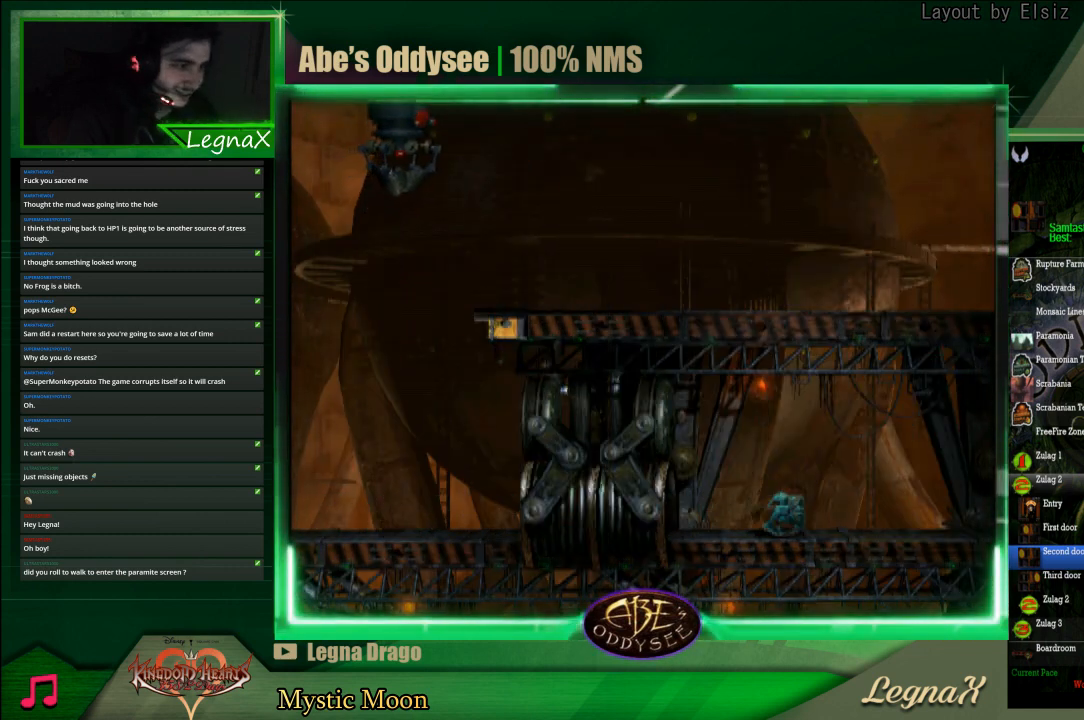
{"buttons": ["CROSS", "R1"], "left_stick": "right", "events": []}
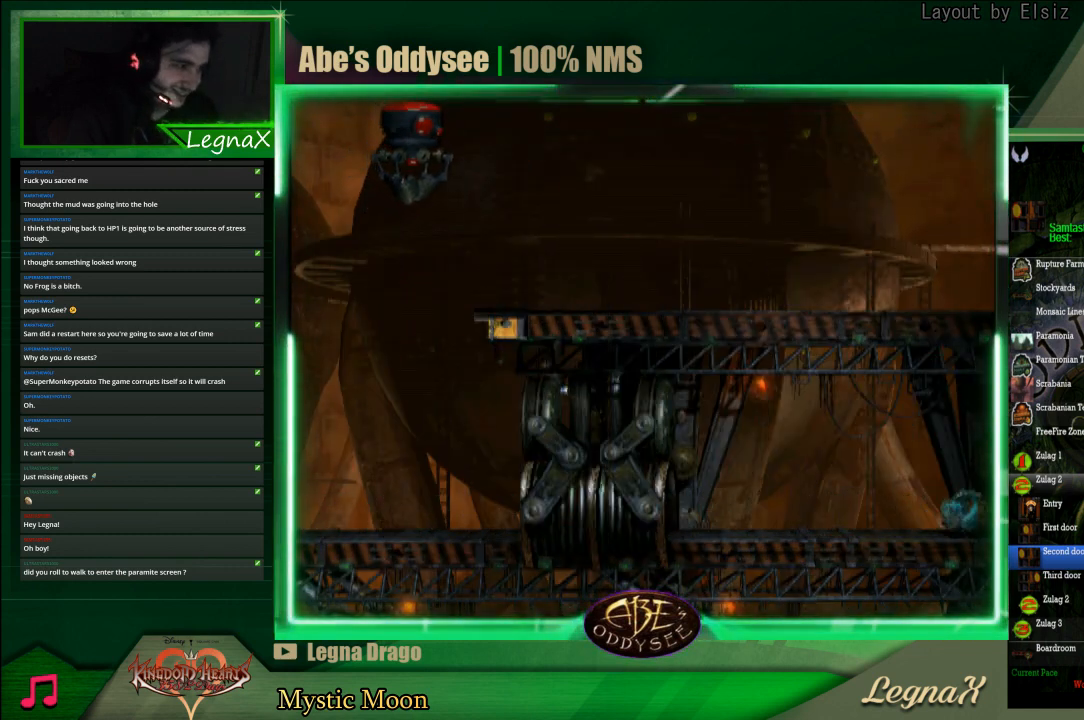
{"buttons": ["CROSS", "R1"], "left_stick": "right", "events": []}
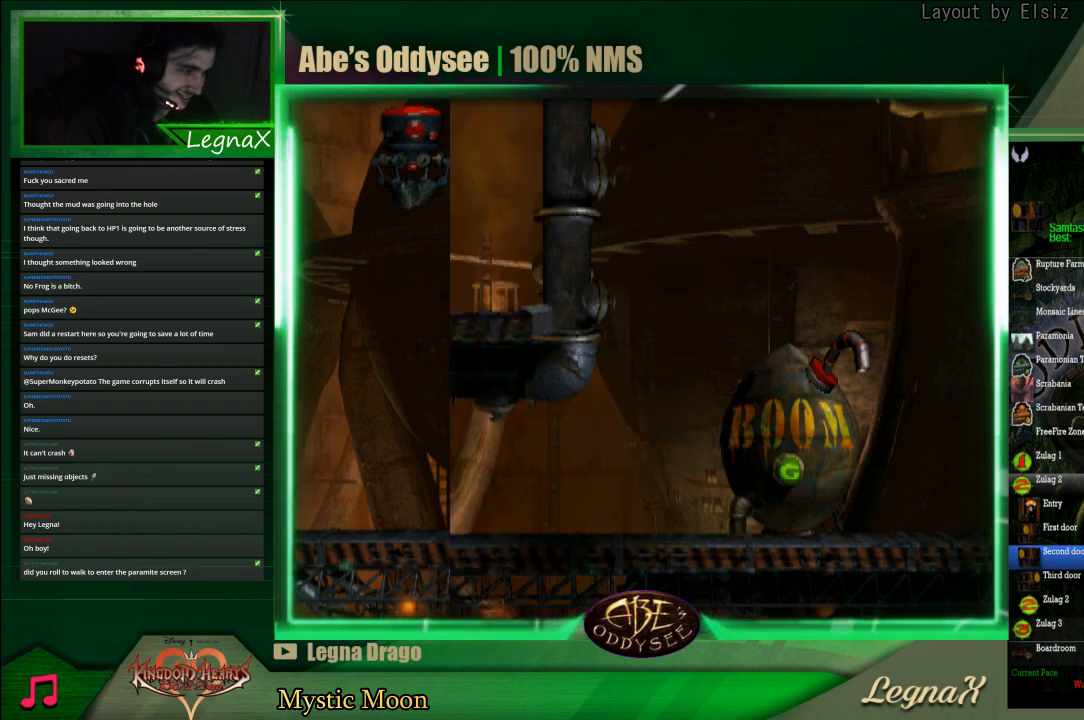
{"buttons": ["CROSS", "R1"], "left_stick": "right", "events": []}
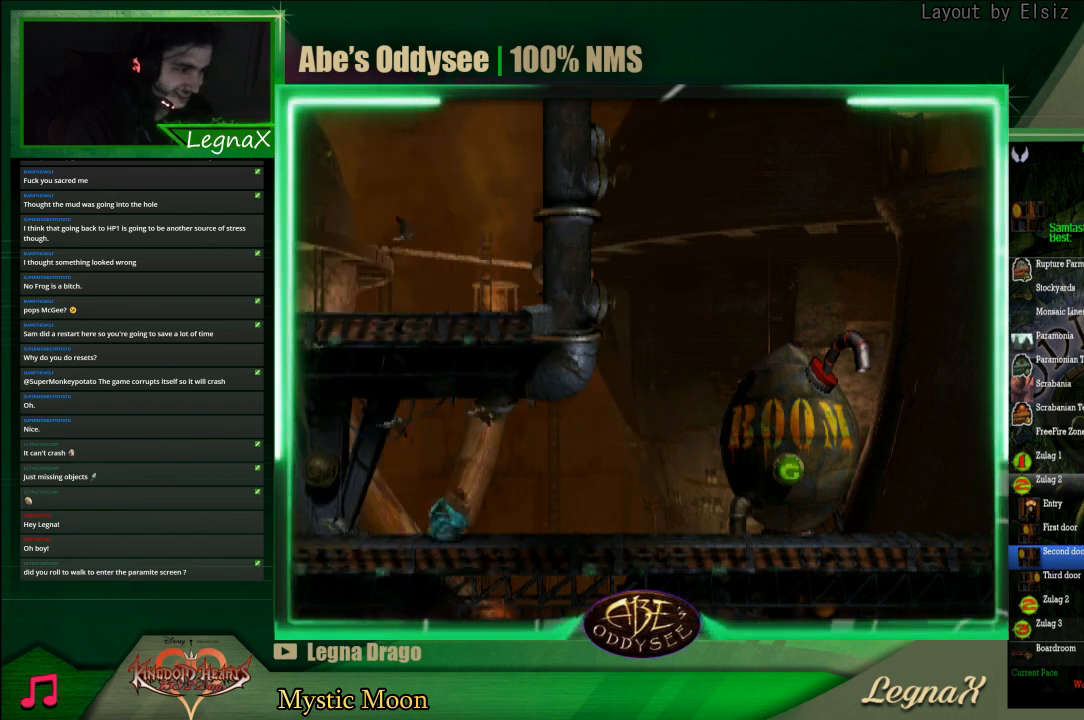
{"buttons": ["CROSS", "R1"], "left_stick": "right", "events": []}
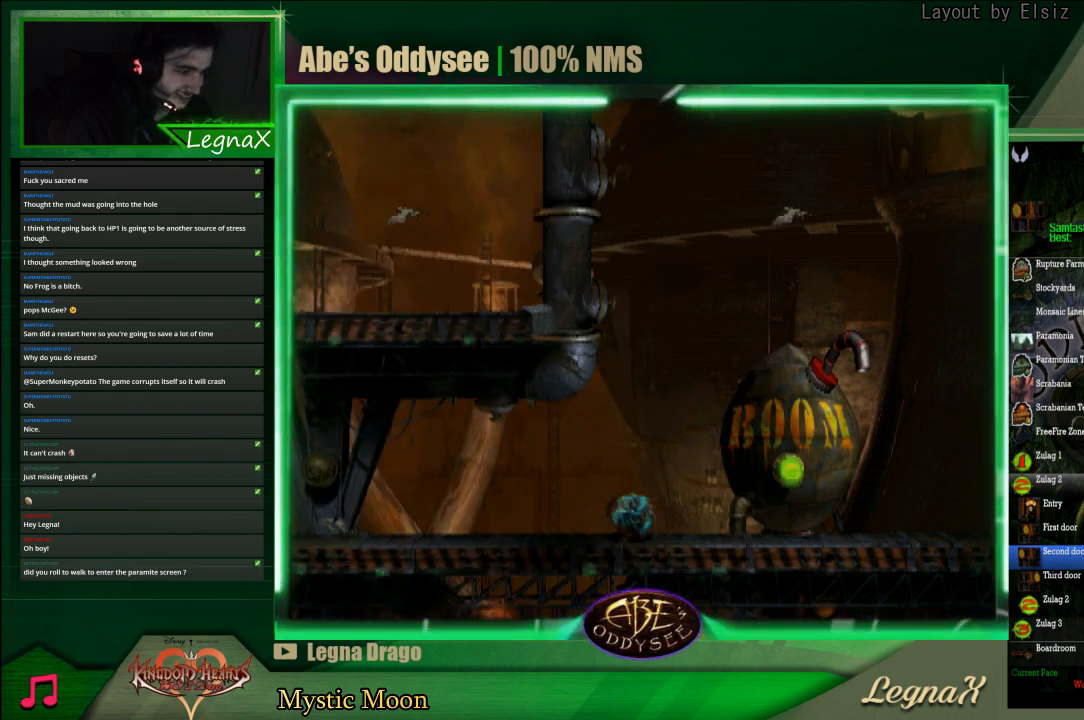
{"buttons": ["CROSS", "R1"], "left_stick": "right", "events": []}
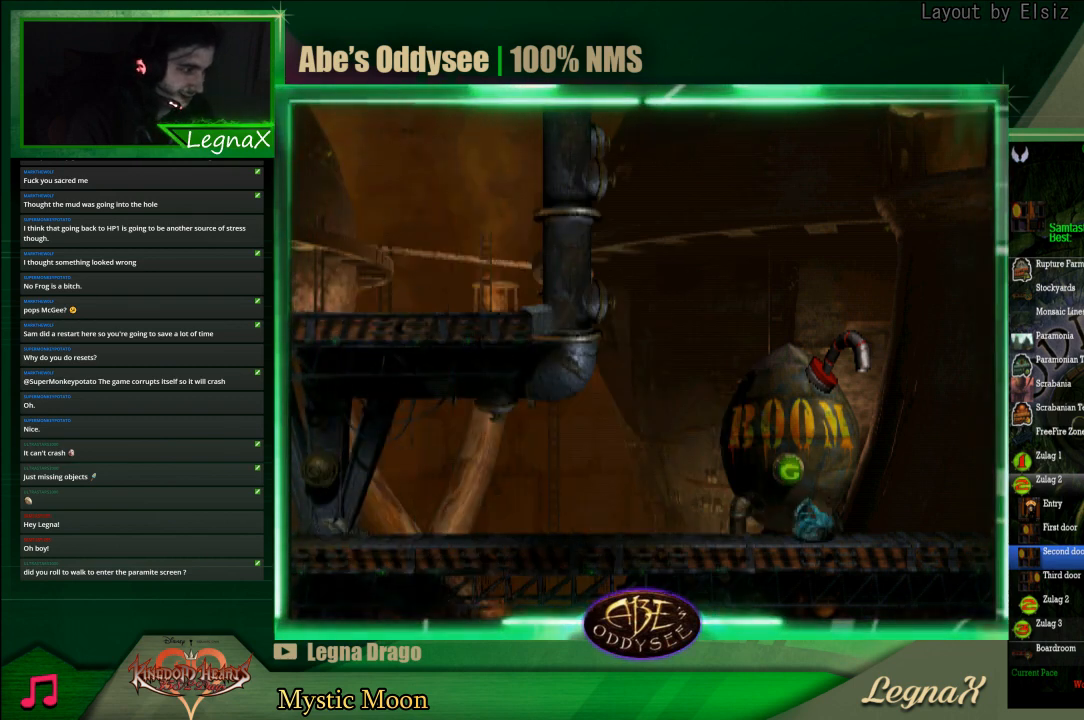
{"buttons": ["CROSS", "R1"], "left_stick": "right", "events": []}
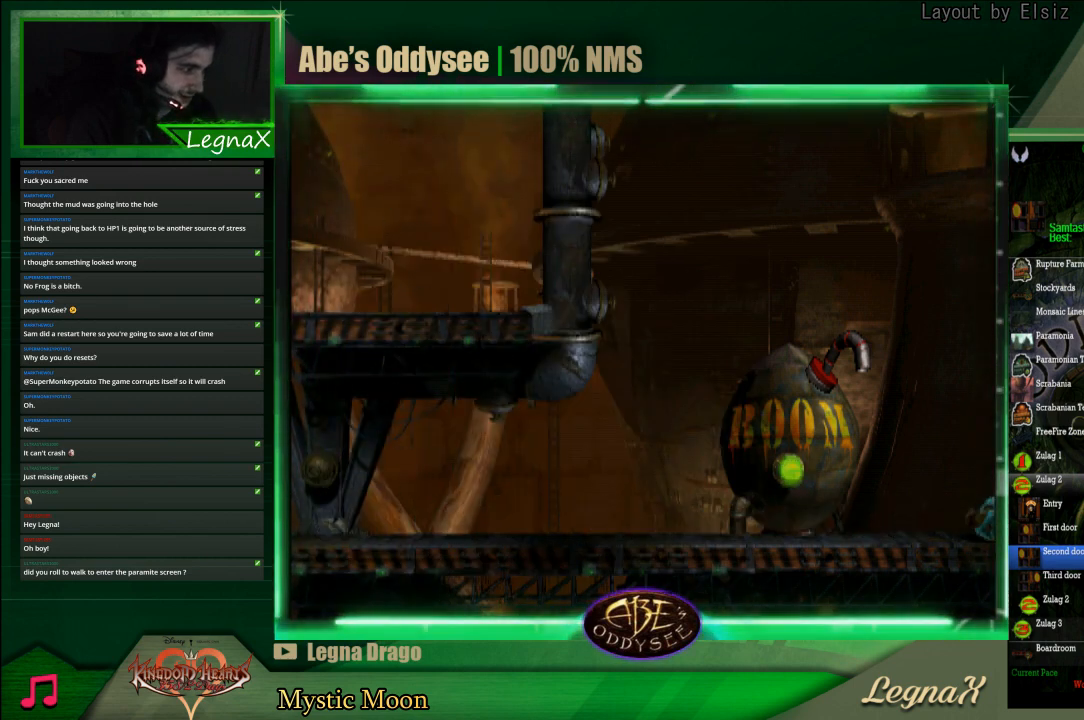
{"buttons": ["L1"], "left_stick": "center", "events": [[33, "CROSS", "up"], [33, "R1", "up"], [33, "left_stick", "center"], [100, "L1", "down"]]}
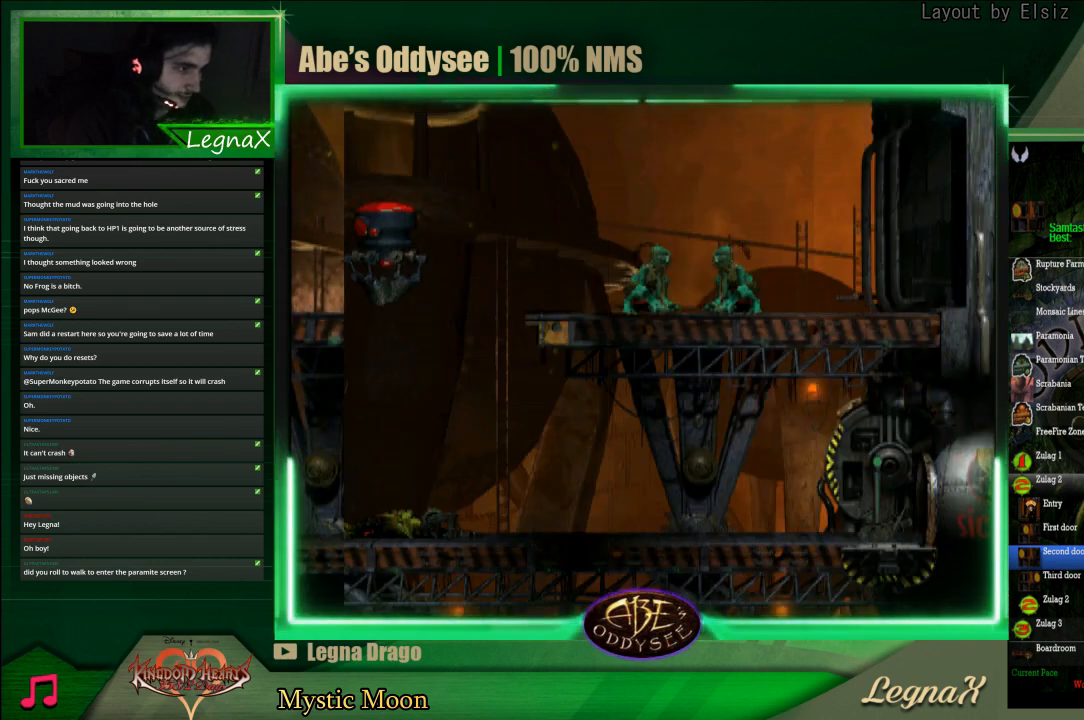
{"buttons": [], "left_stick": "center", "events": [[133, "TRIANGLE", "down"], [333, "TRIANGLE", "up"], [433, "L1", "up"]]}
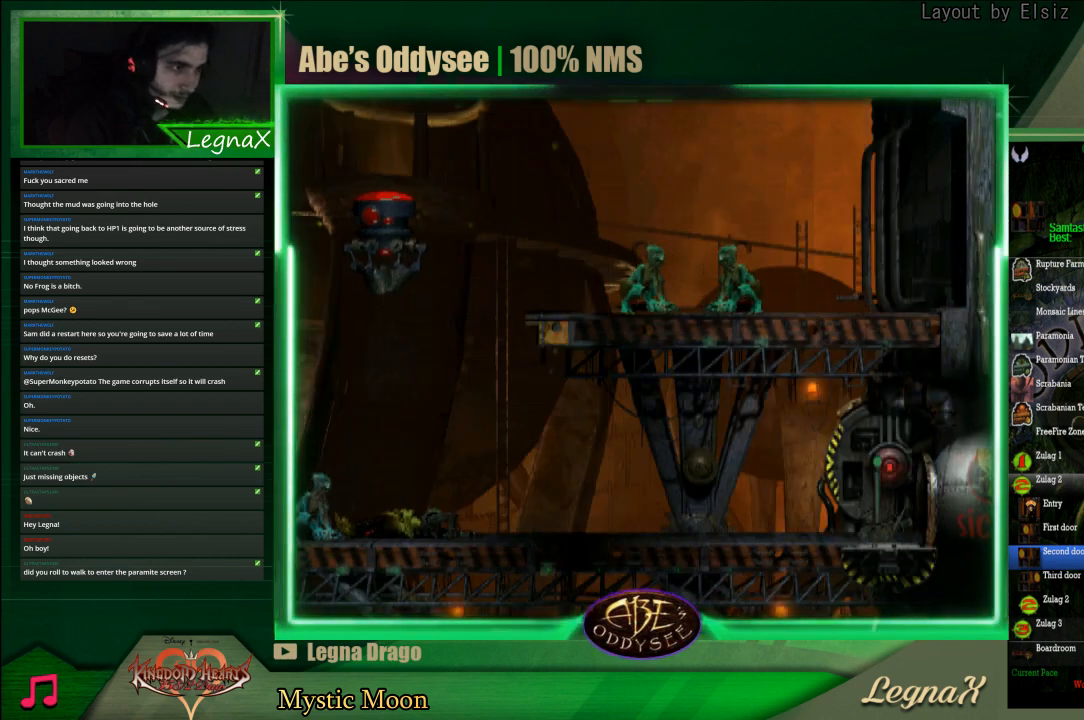
{"buttons": ["L1"], "left_stick": "center", "events": [[133, "left_stick", "left"], [367, "left_stick", "center"], [400, "L1", "down"]]}
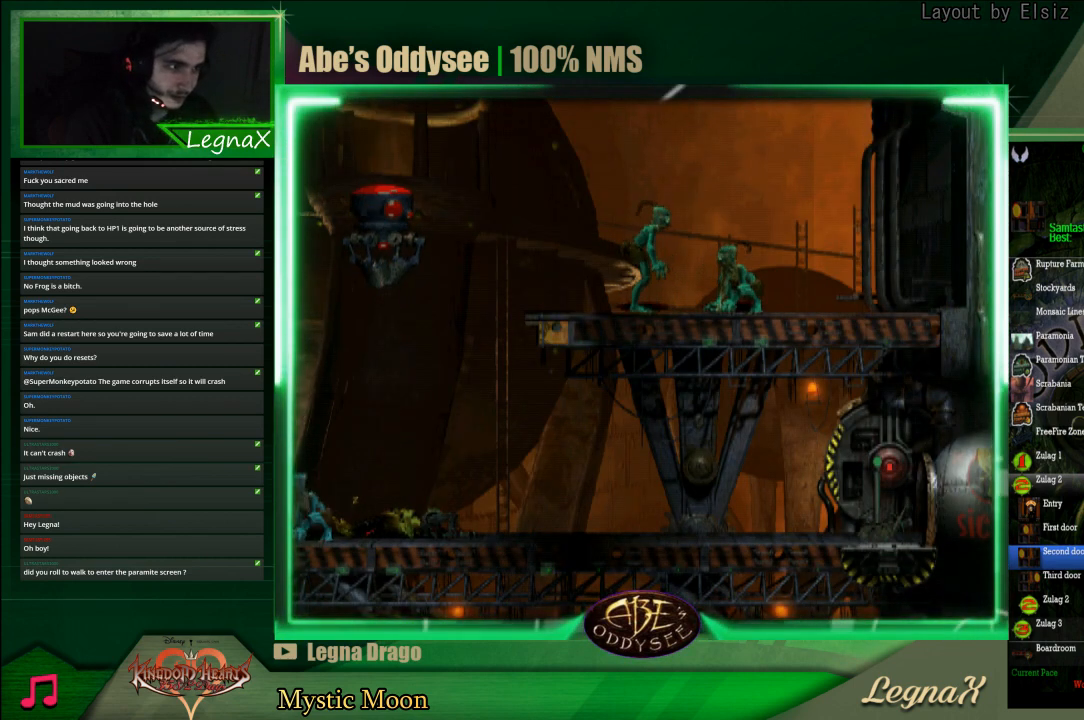
{"buttons": ["SQUARE", "L1"], "left_stick": "center", "events": [[367, "SQUARE", "down"]]}
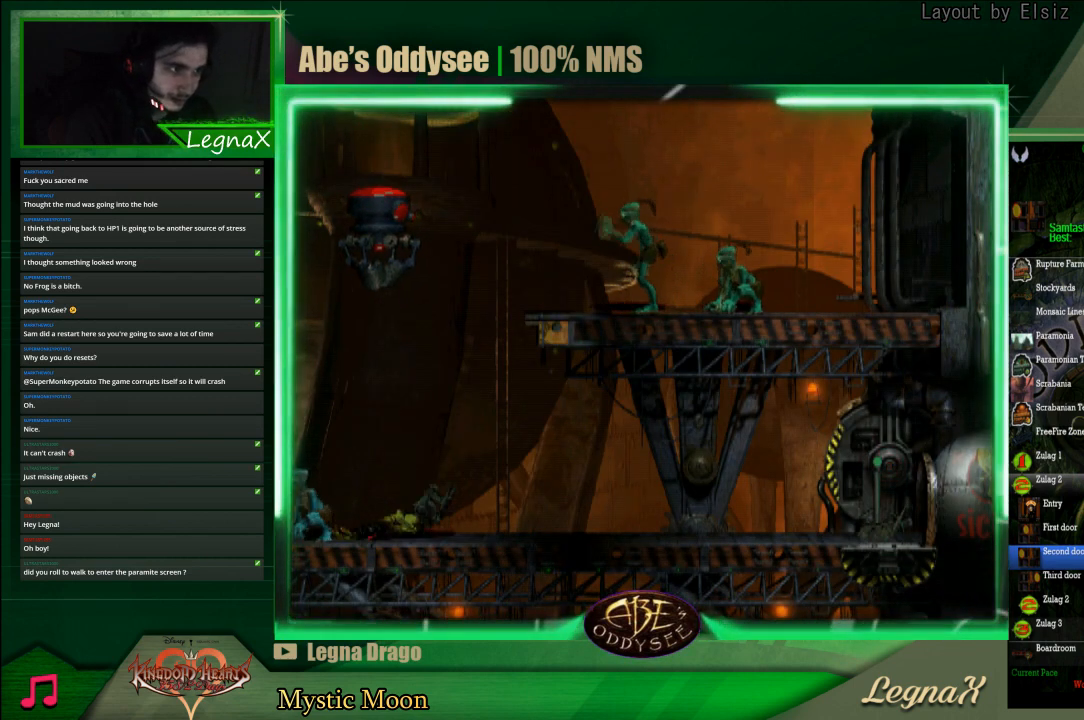
{"buttons": [], "left_stick": "center", "events": [[100, "SQUARE", "up"], [167, "L1", "up"]]}
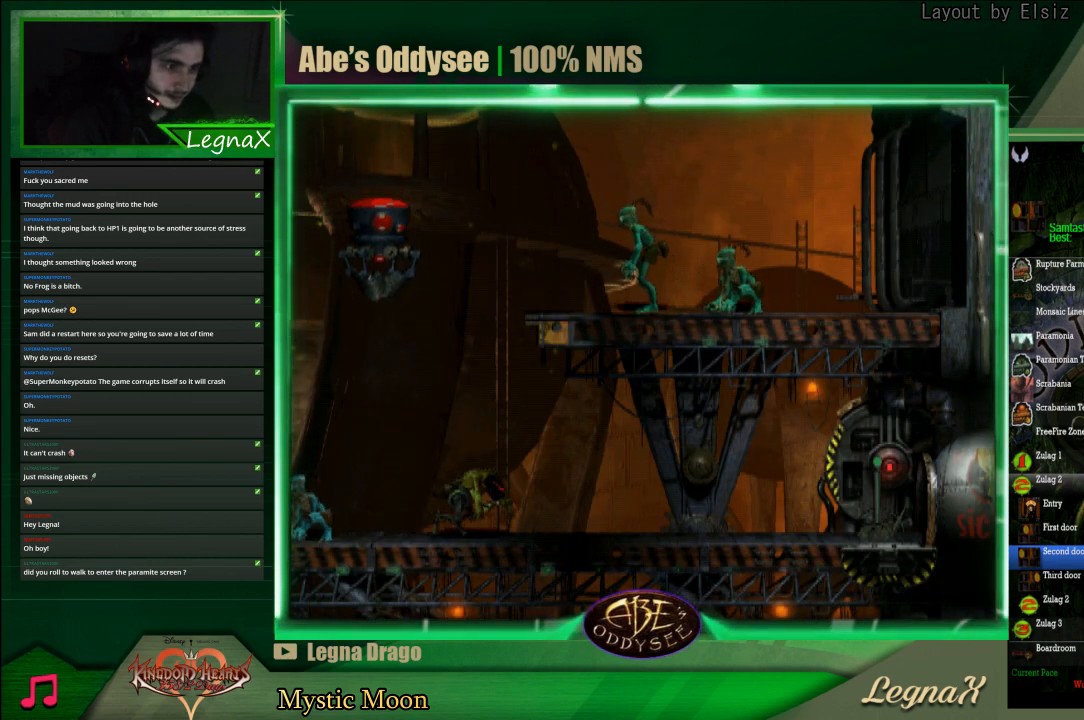
{"buttons": [], "left_stick": "center", "events": []}
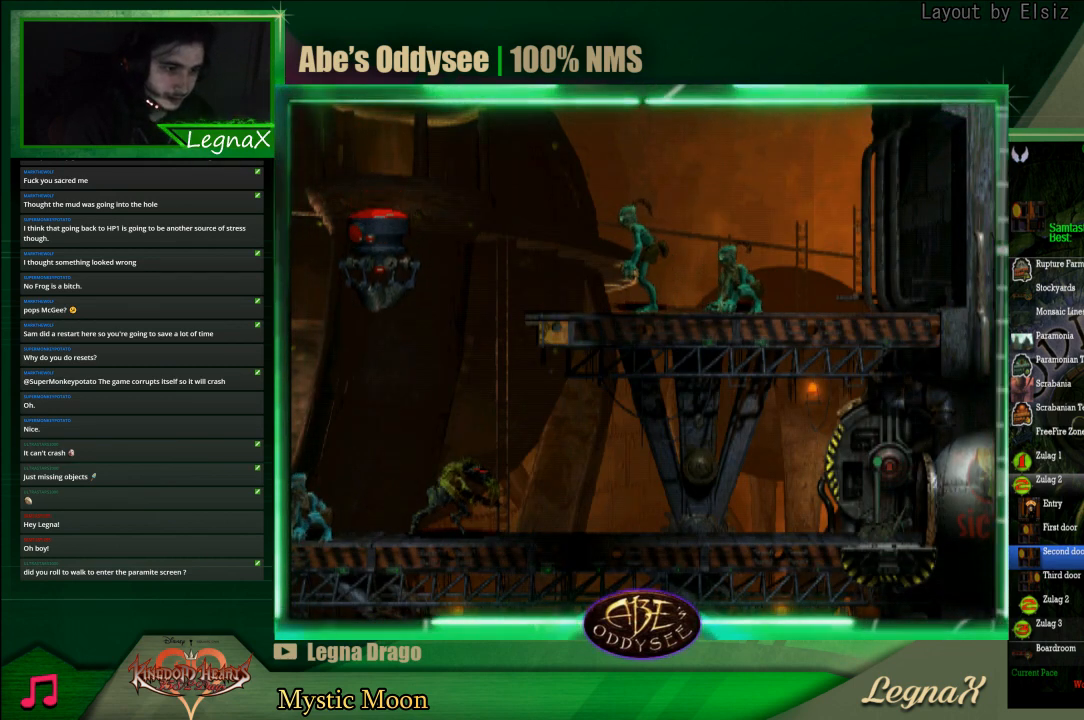
{"buttons": [], "left_stick": "left", "events": [[500, "left_stick", "left"]]}
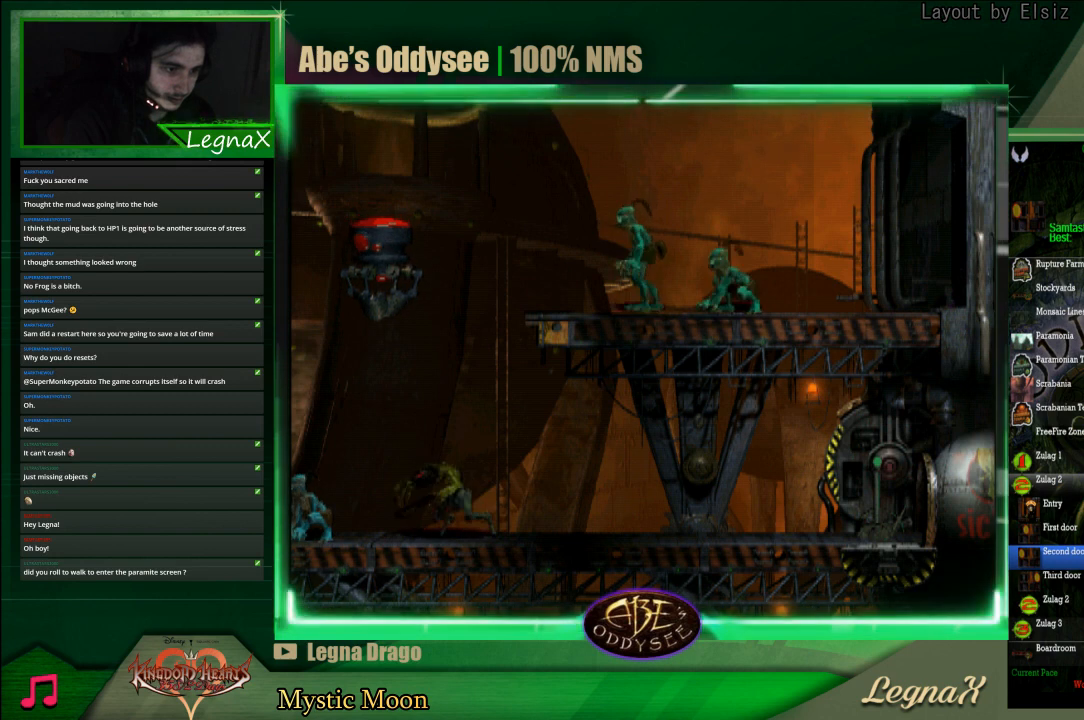
{"buttons": [], "left_stick": "left", "events": []}
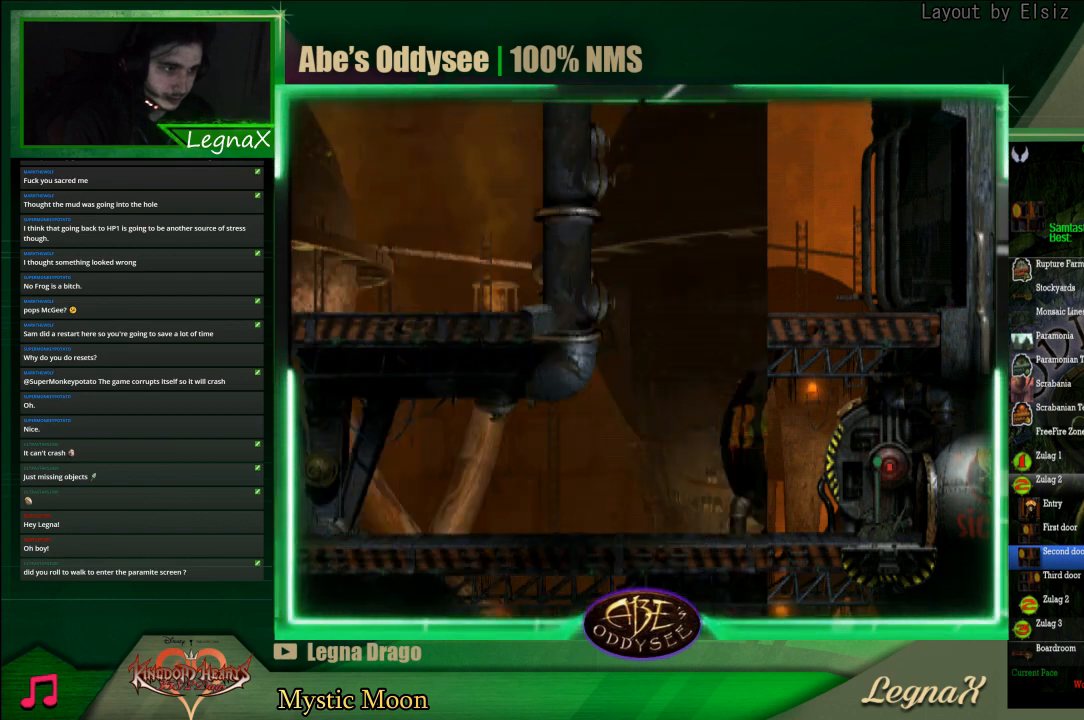
{"buttons": ["R1"], "left_stick": "left", "events": [[100, "R1", "down"]]}